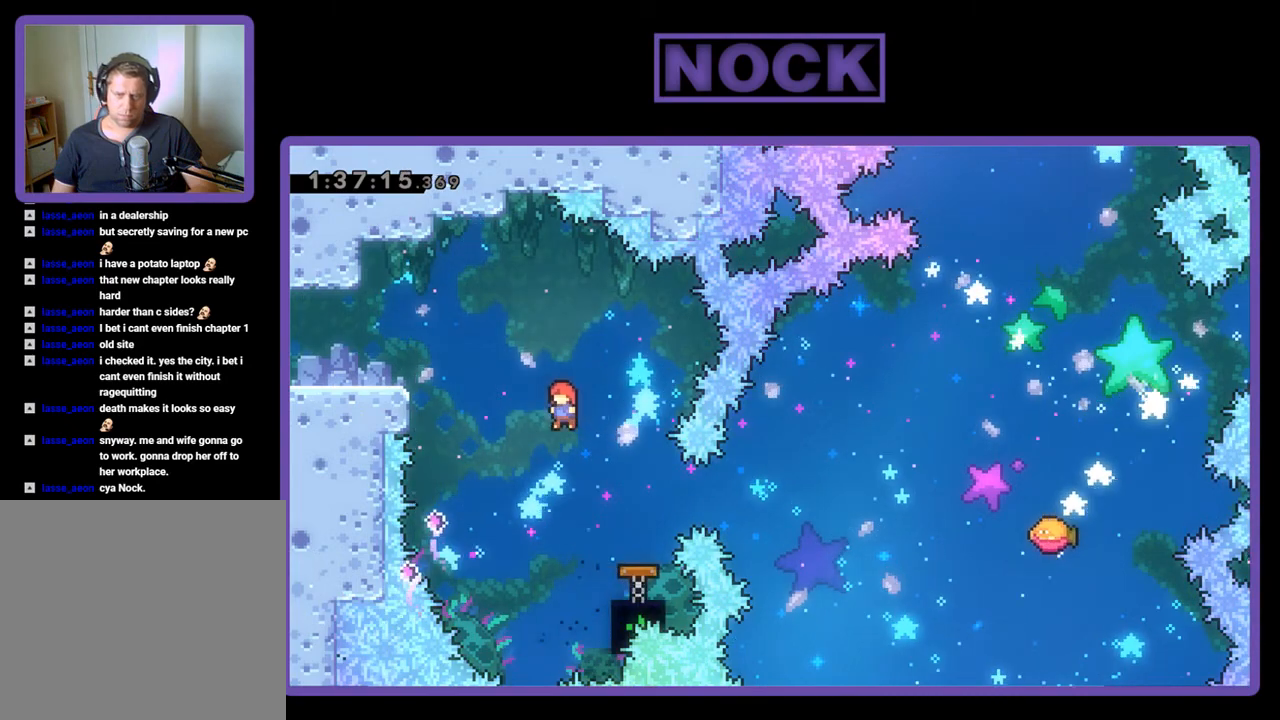
Gameplay with a controller (PlayStation layout); each line is a JSON object with the inputs held at the frame after it. "events" lists button and stick changes between this image and that frame as [ms after this image, input, new state], when the widget could be followed in between. Not read: left_stick right_stick.
{"buttons": ["R2"], "events": [[167, "DPAD_RIGHT", "down"], [300, "CIRCLE", "down"], [467, "DPAD_RIGHT", "up"], [500, "CIRCLE", "up"]]}
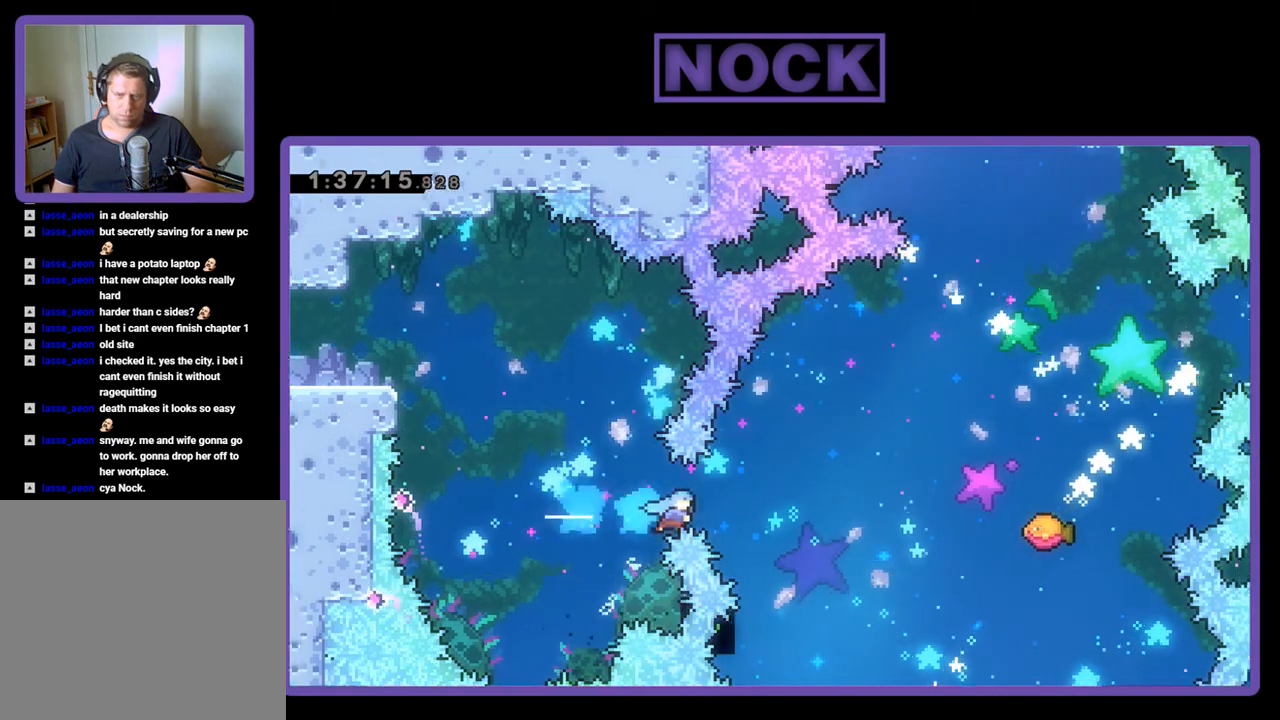
{"buttons": ["R2", "DPAD_UP", "DPAD_RIGHT"], "events": [[200, "DPAD_RIGHT", "down"], [500, "DPAD_UP", "down"]]}
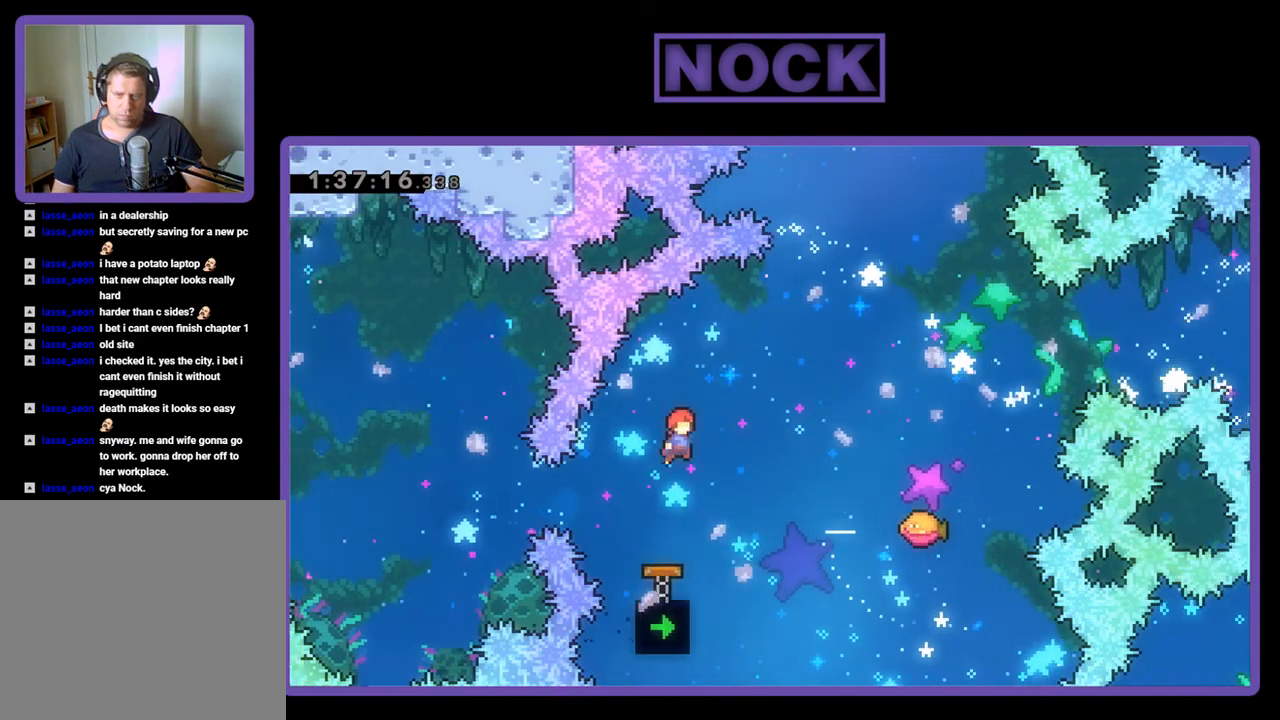
{"buttons": ["R2", "DPAD_RIGHT"], "events": [[233, "CIRCLE", "down"], [333, "CIRCLE", "up"], [500, "DPAD_UP", "up"]]}
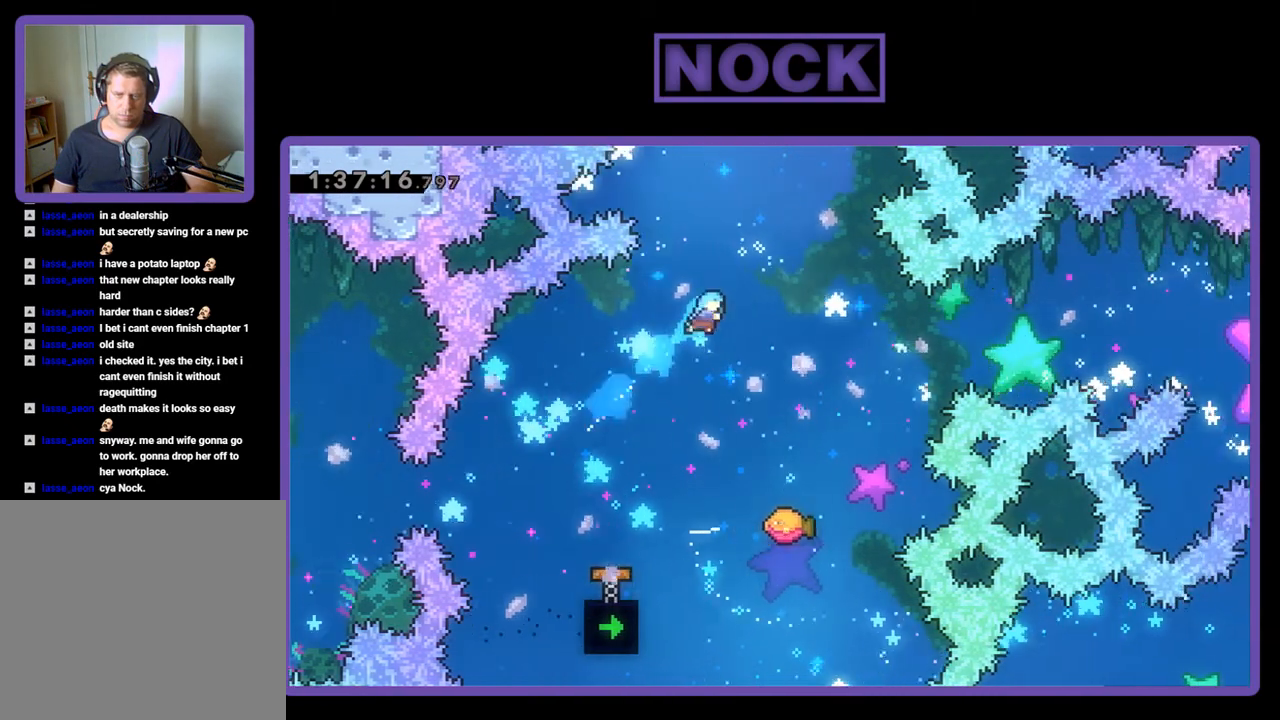
{"buttons": ["R2", "DPAD_RIGHT"], "events": [[167, "DPAD_RIGHT", "up"], [400, "DPAD_RIGHT", "down"]]}
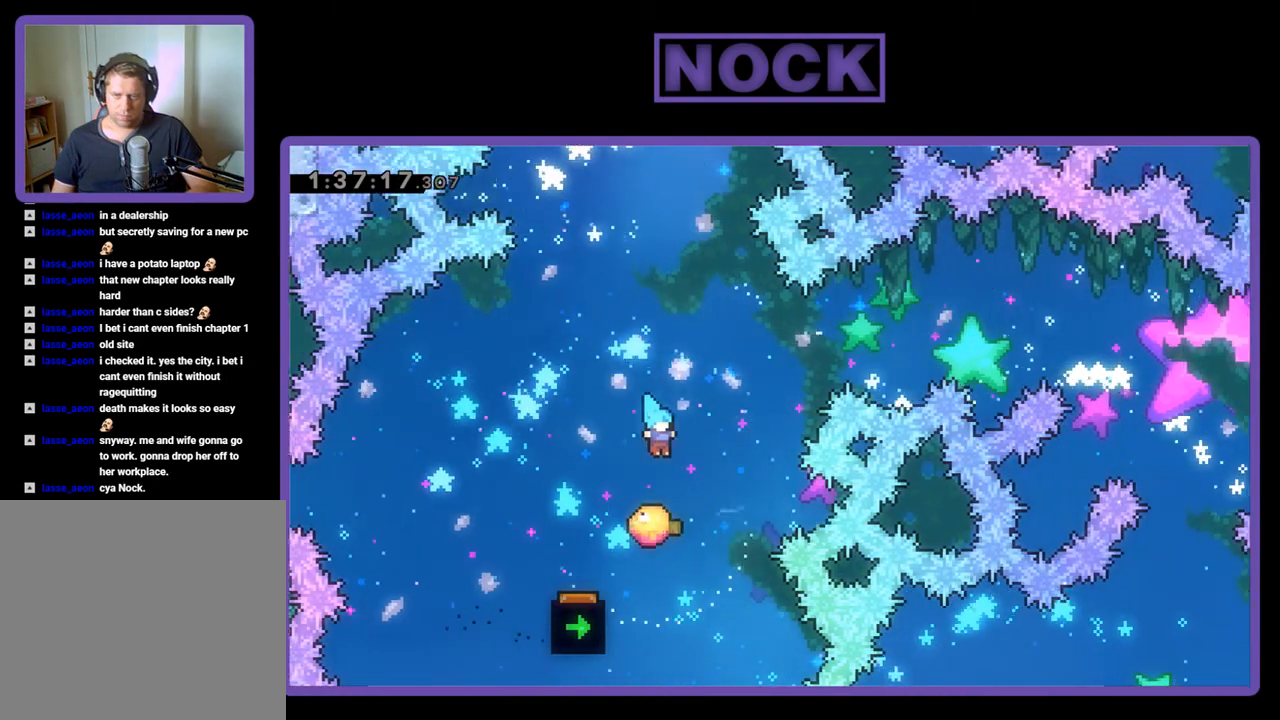
{"buttons": ["R2"], "events": [[200, "DPAD_RIGHT", "up"], [200, "DPAD_UP", "down"], [333, "CIRCLE", "down"], [467, "CIRCLE", "up"], [467, "DPAD_UP", "up"]]}
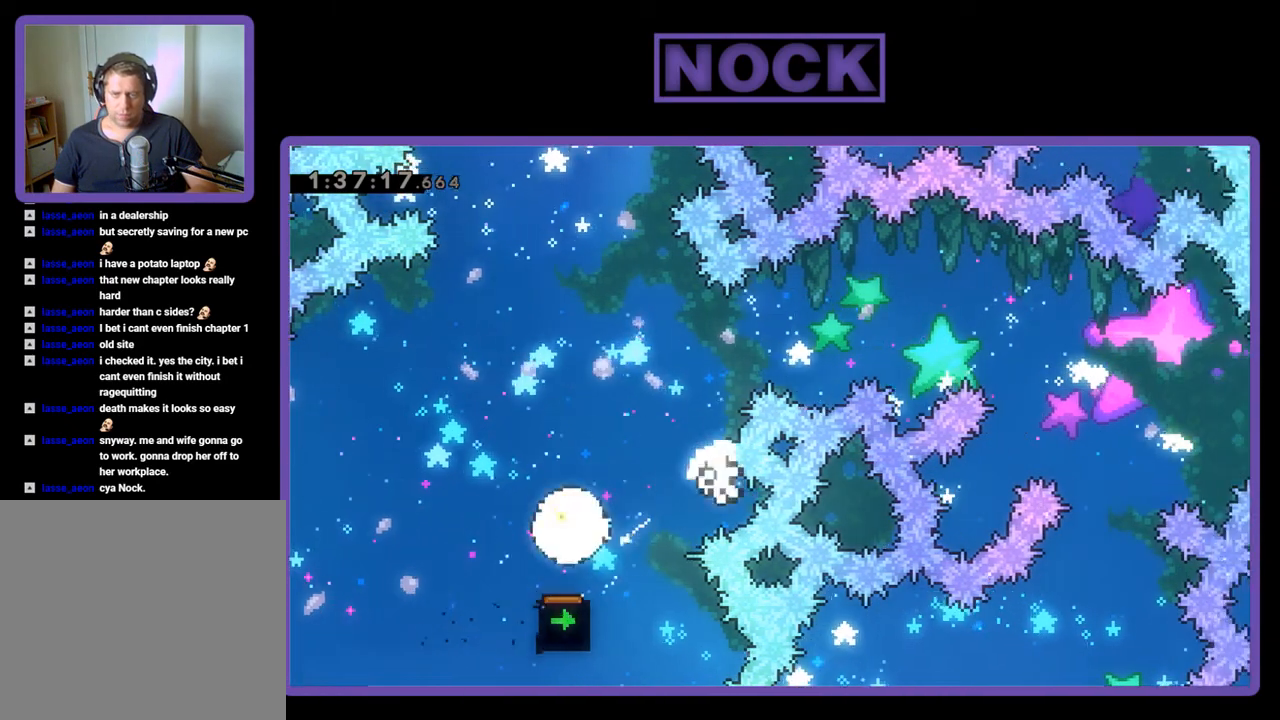
{"buttons": [], "events": [[67, "R2", "up"]]}
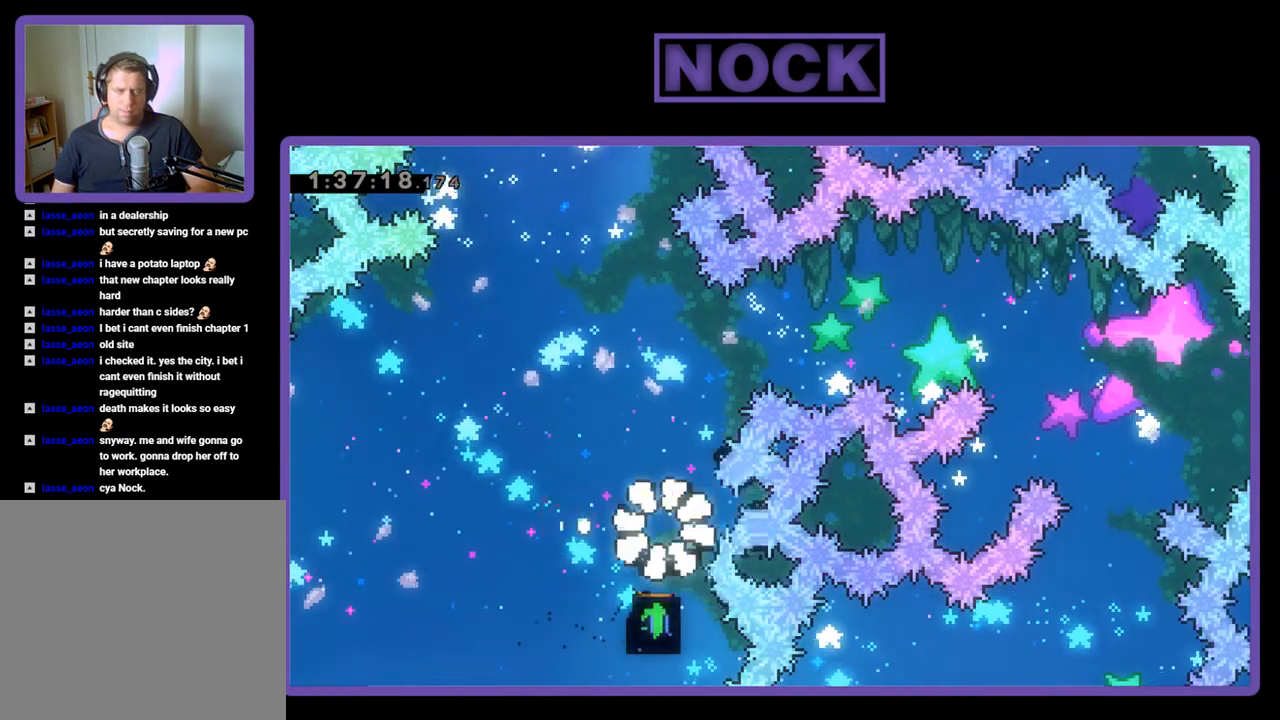
{"buttons": [], "events": []}
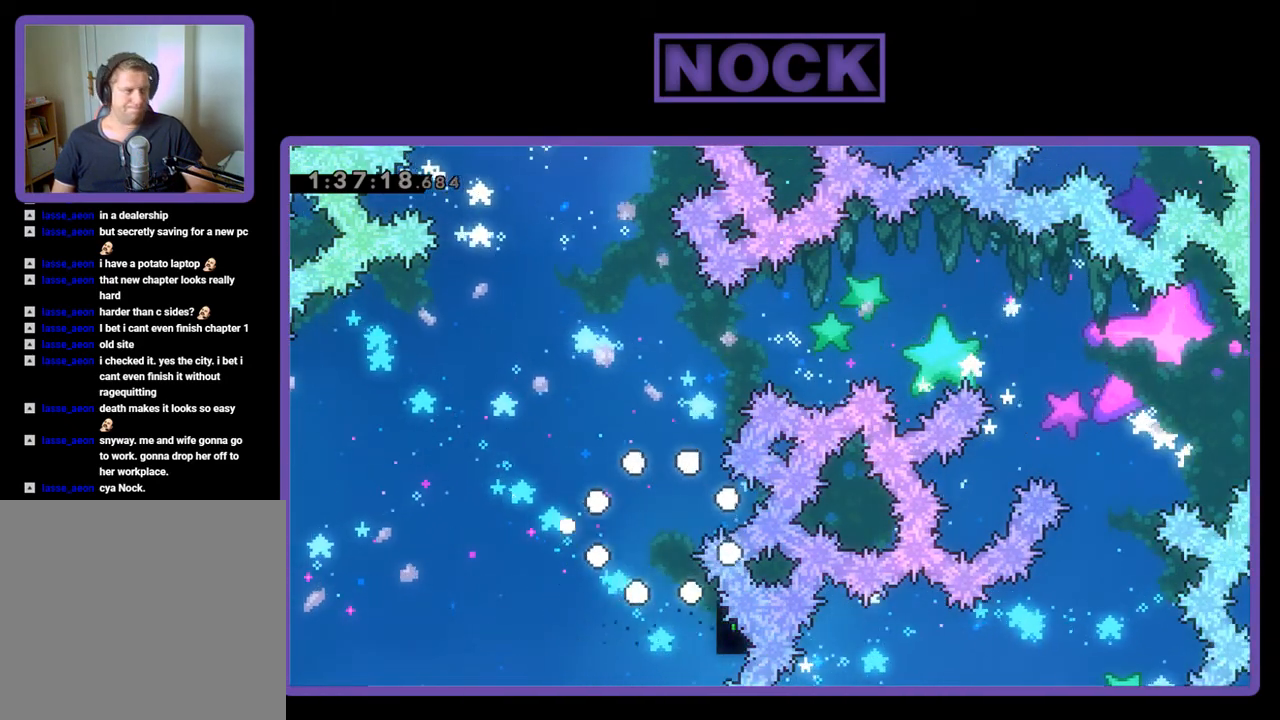
{"buttons": ["R2"], "events": [[133, "R2", "down"]]}
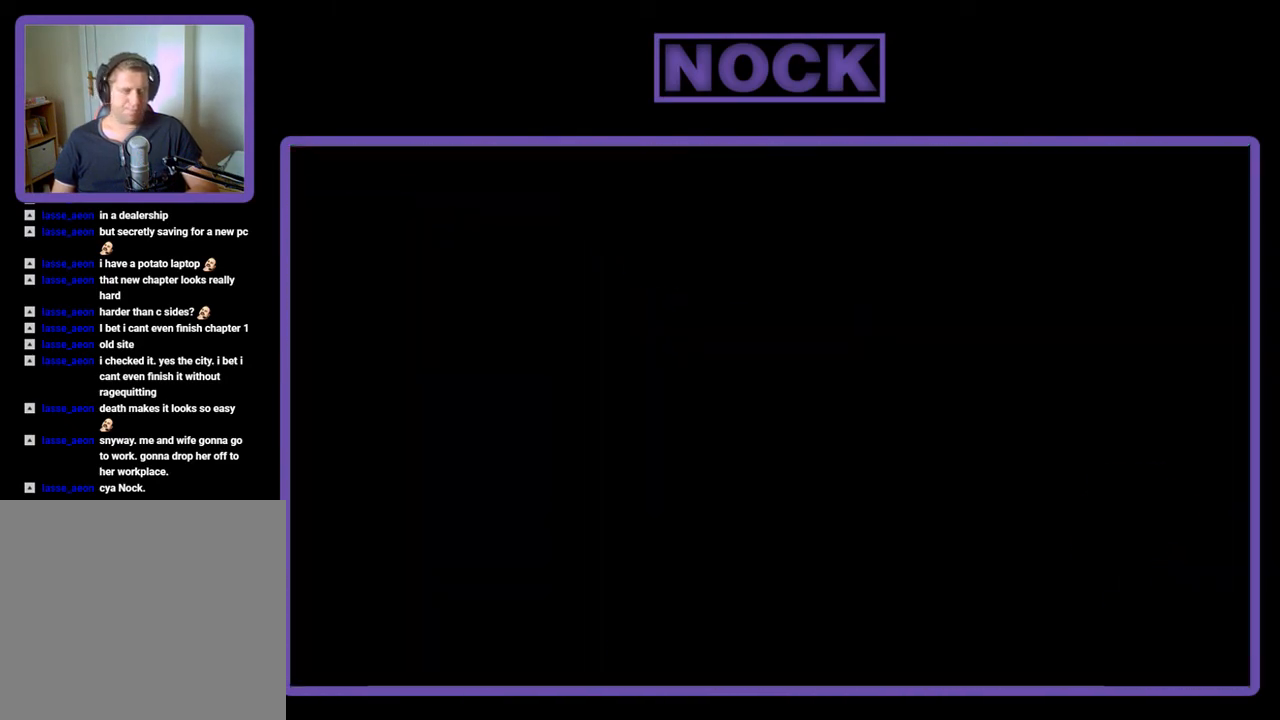
{"buttons": ["R2", "DPAD_RIGHT"], "events": [[233, "DPAD_RIGHT", "down"]]}
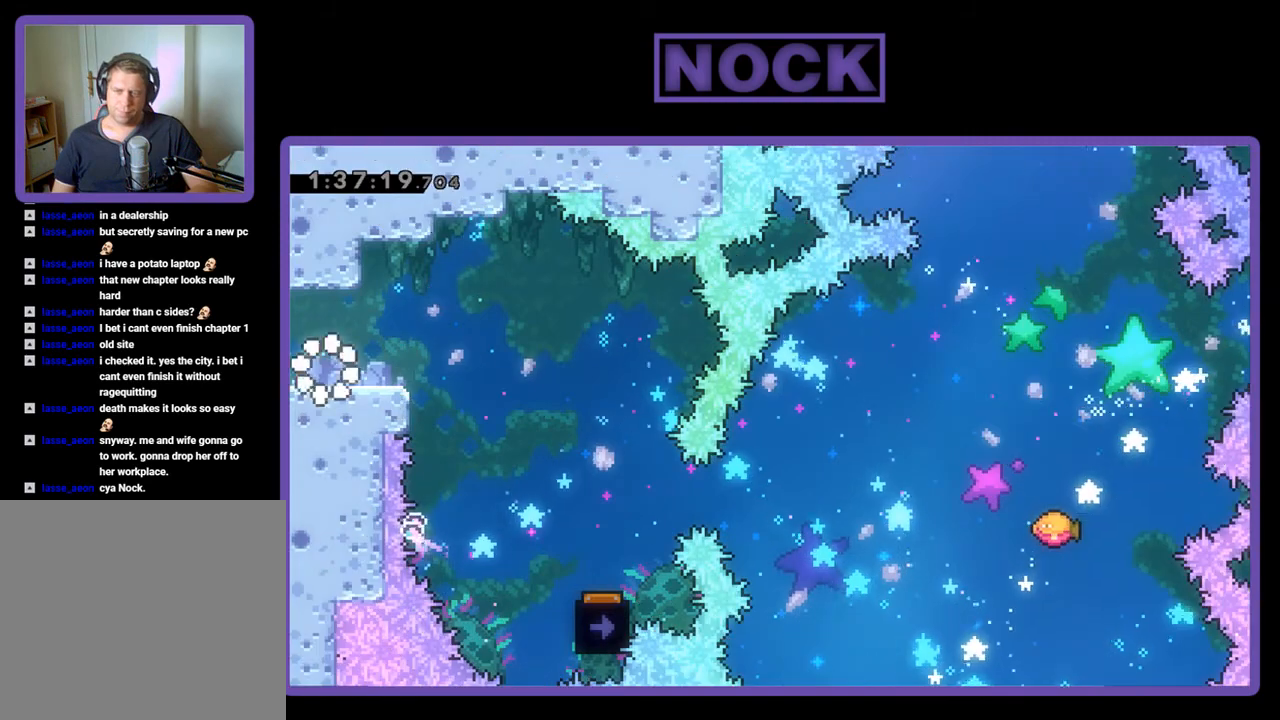
{"buttons": ["R2", "DPAD_RIGHT"], "events": [[267, "CROSS", "down"], [433, "CROSS", "up"]]}
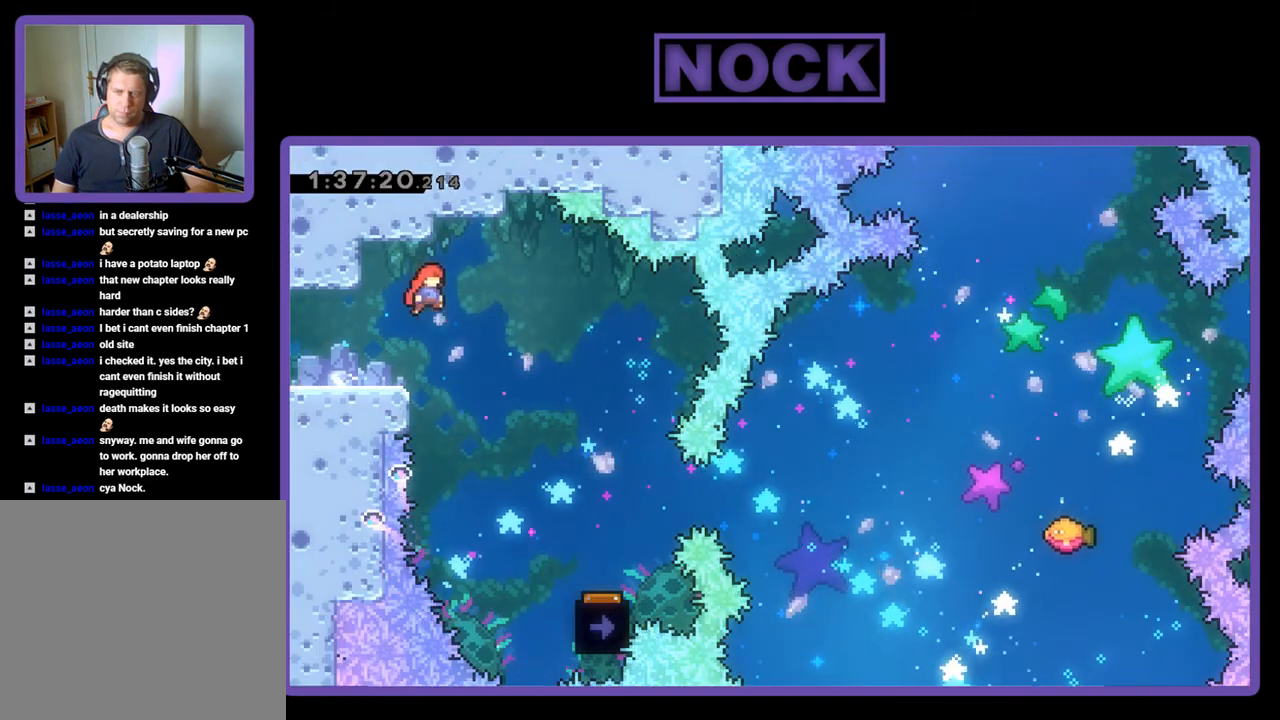
{"buttons": ["R2", "DPAD_RIGHT"], "events": []}
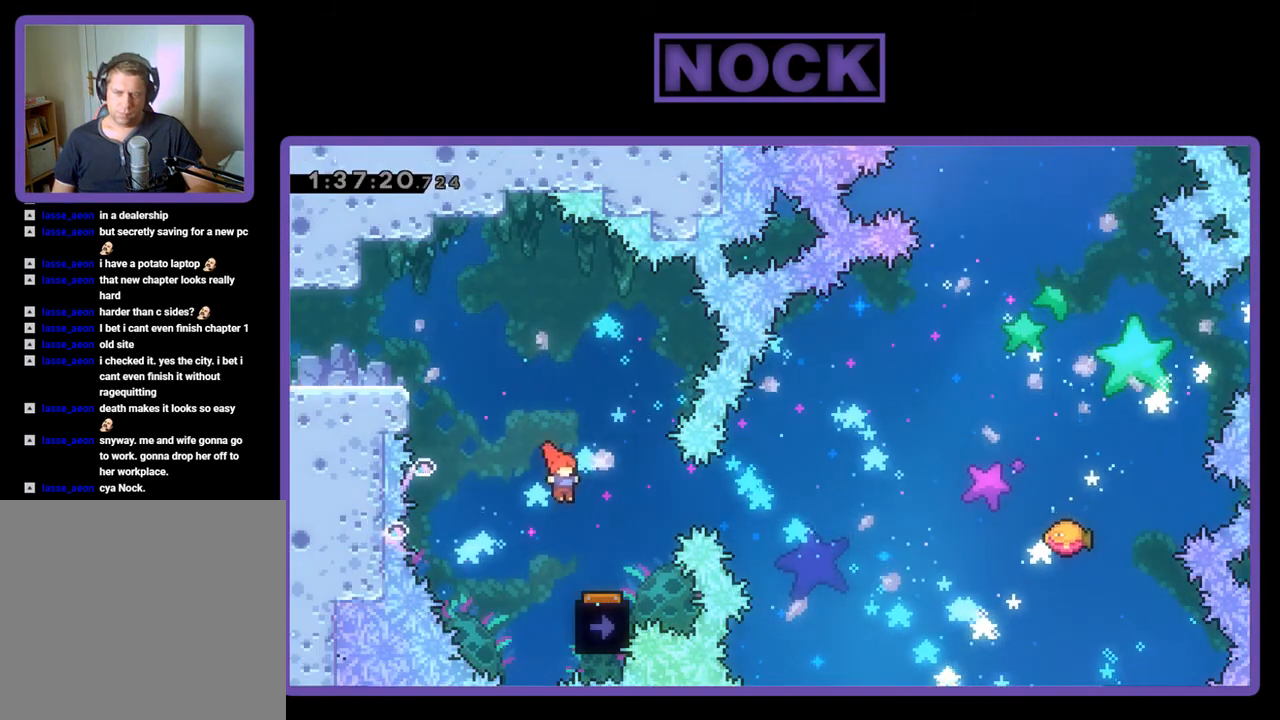
{"buttons": ["R2"], "events": [[200, "DPAD_RIGHT", "up"], [367, "DPAD_LEFT", "down"], [467, "DPAD_LEFT", "up"]]}
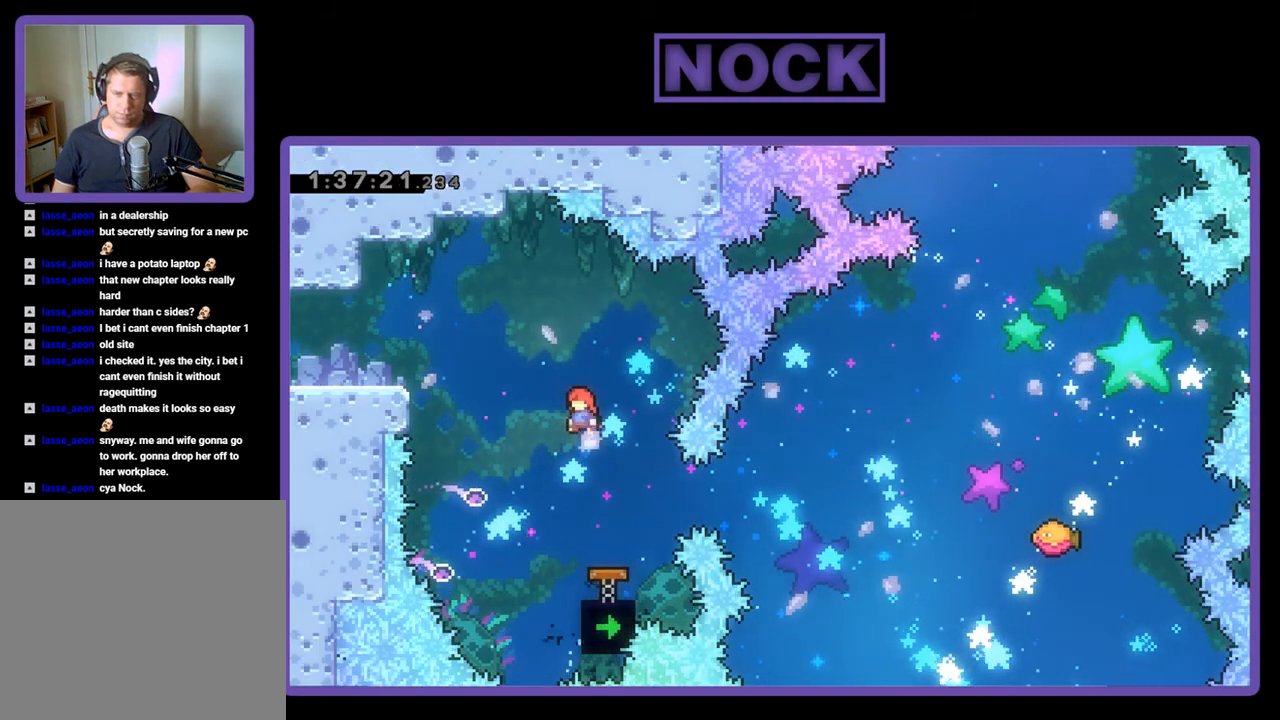
{"buttons": ["CIRCLE", "R2", "DPAD_RIGHT"], "events": [[433, "DPAD_RIGHT", "down"], [467, "CIRCLE", "down"]]}
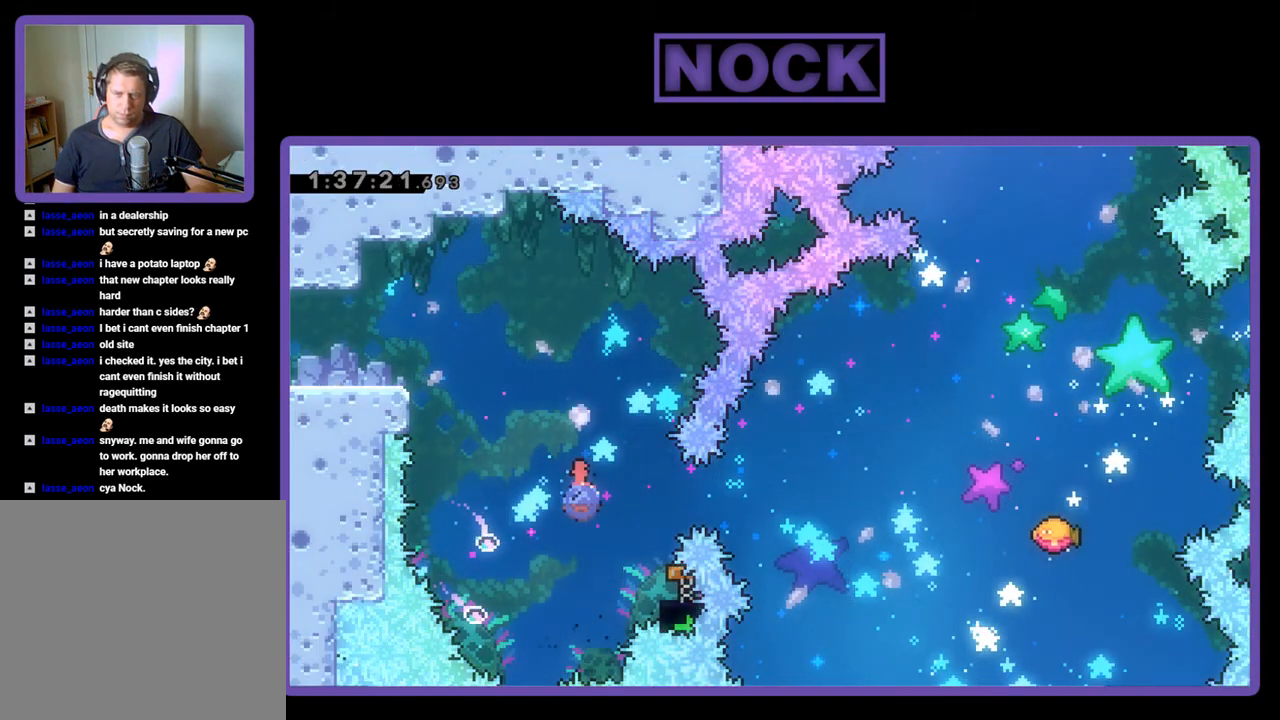
{"buttons": ["R2", "DPAD_RIGHT"], "events": [[133, "CIRCLE", "up"], [133, "DPAD_RIGHT", "up"], [367, "DPAD_RIGHT", "down"], [367, "DPAD_UP", "down"], [500, "DPAD_UP", "up"]]}
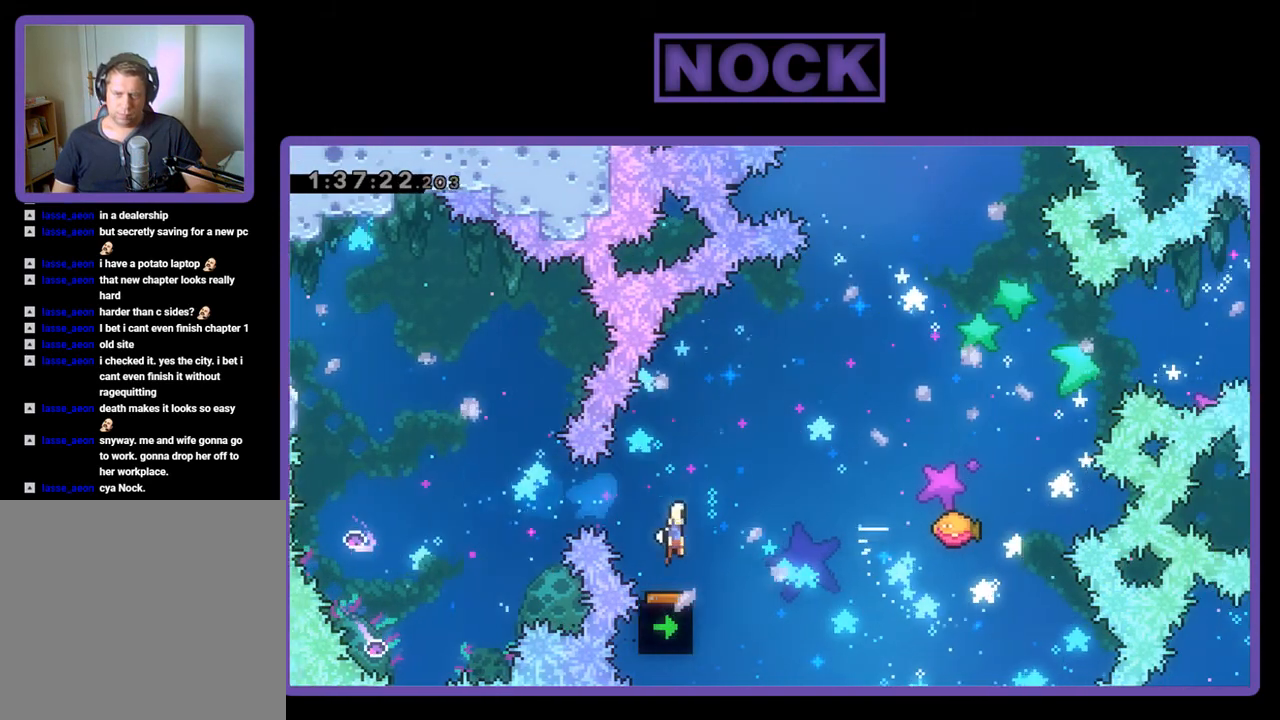
{"buttons": ["R2", "DPAD_UP", "DPAD_RIGHT"], "events": [[67, "DPAD_UP", "down"]]}
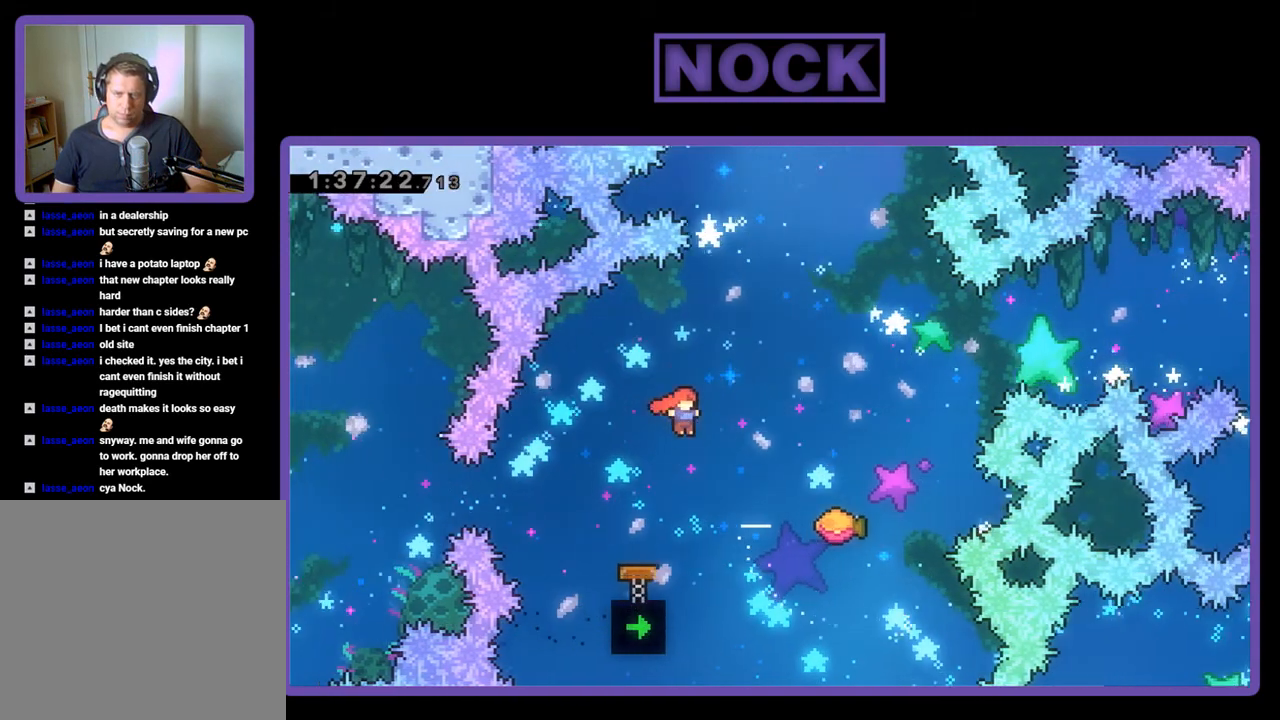
{"buttons": ["R2"], "events": [[100, "CIRCLE", "down"], [267, "CIRCLE", "up"], [333, "DPAD_RIGHT", "up"], [333, "DPAD_UP", "up"]]}
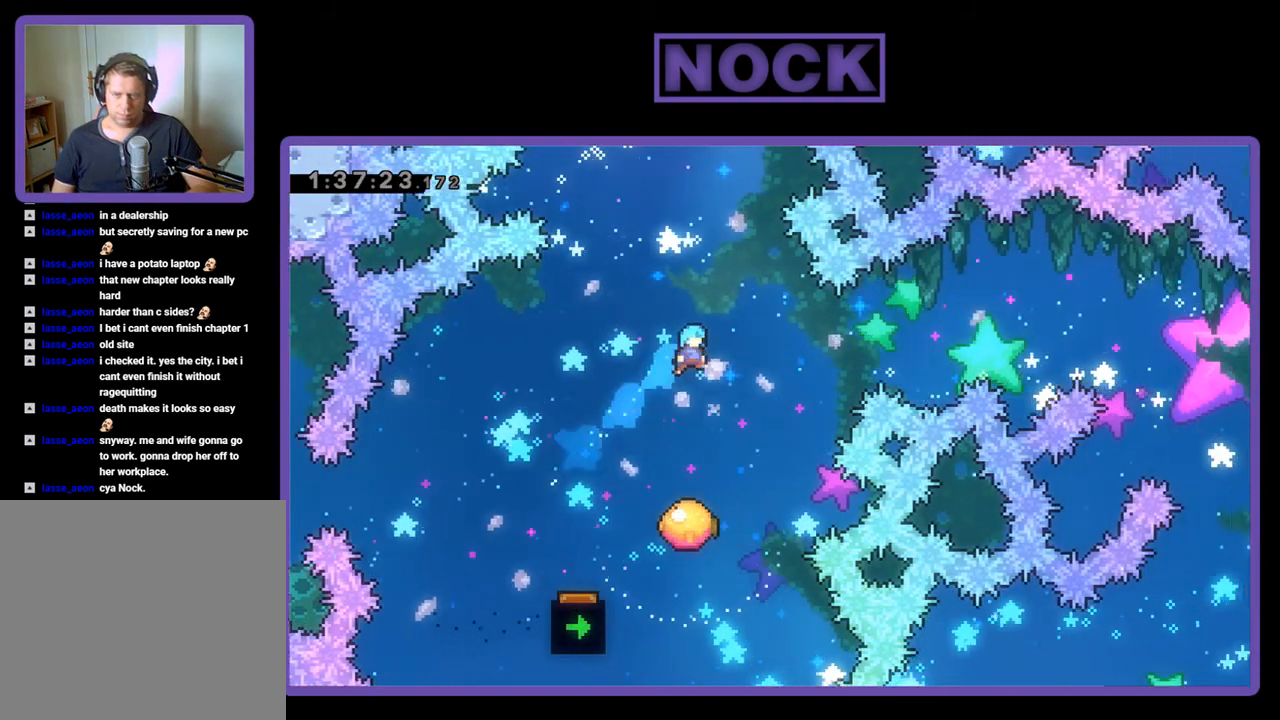
{"buttons": ["R2", "DPAD_RIGHT"], "events": [[367, "DPAD_RIGHT", "down"]]}
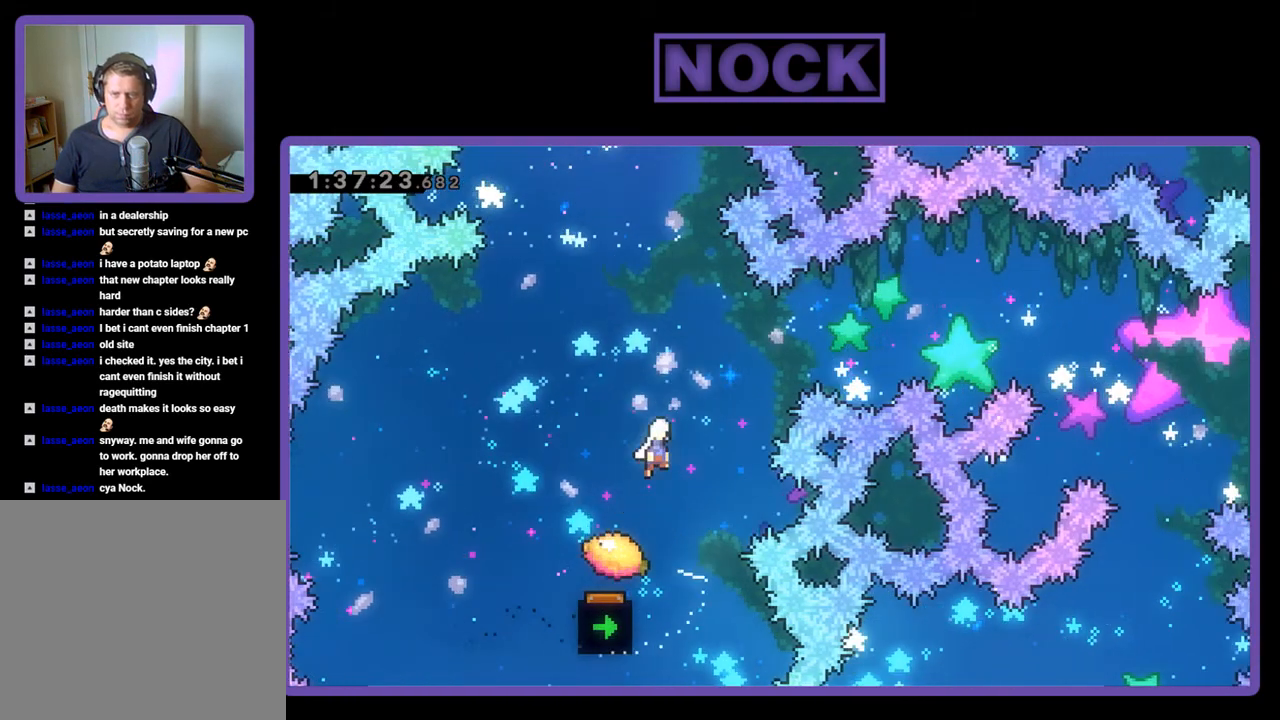
{"buttons": ["R2"], "events": [[33, "DPAD_UP", "down"], [133, "DPAD_RIGHT", "up"], [167, "CIRCLE", "down"], [267, "CIRCLE", "up"], [300, "DPAD_UP", "up"]]}
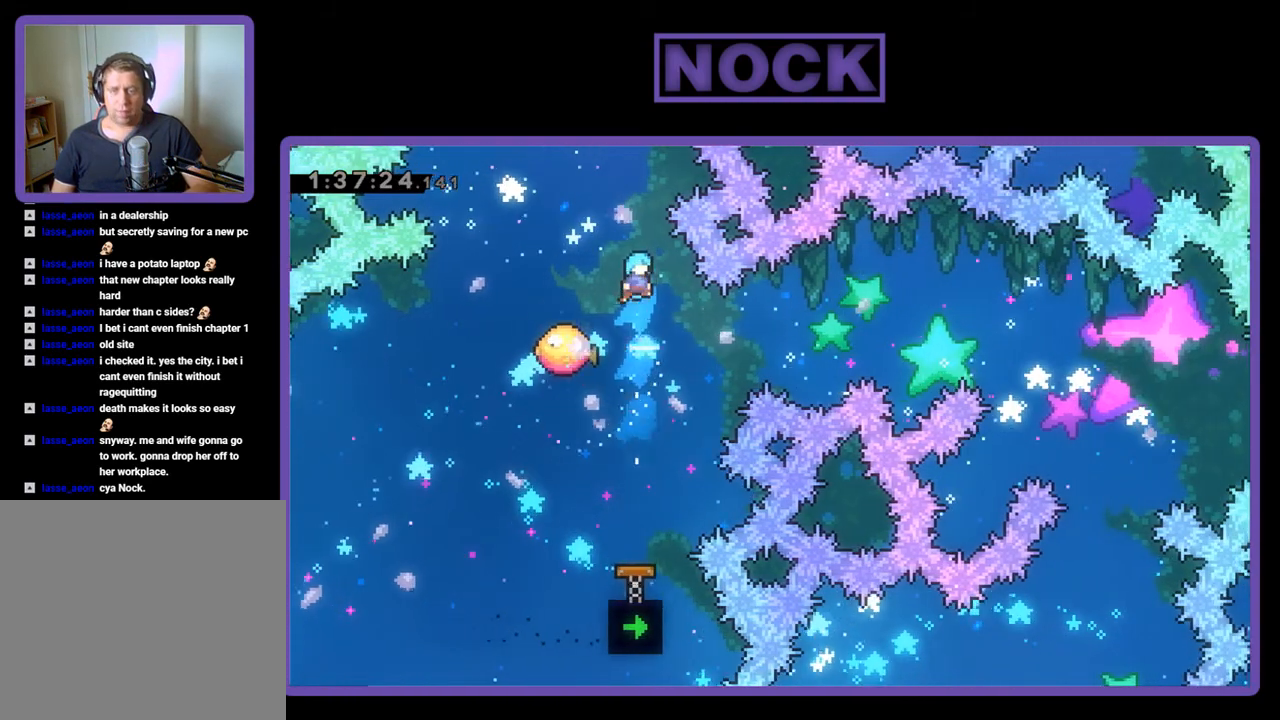
{"buttons": ["R2"], "events": [[200, "DPAD_RIGHT", "down"], [467, "DPAD_RIGHT", "up"]]}
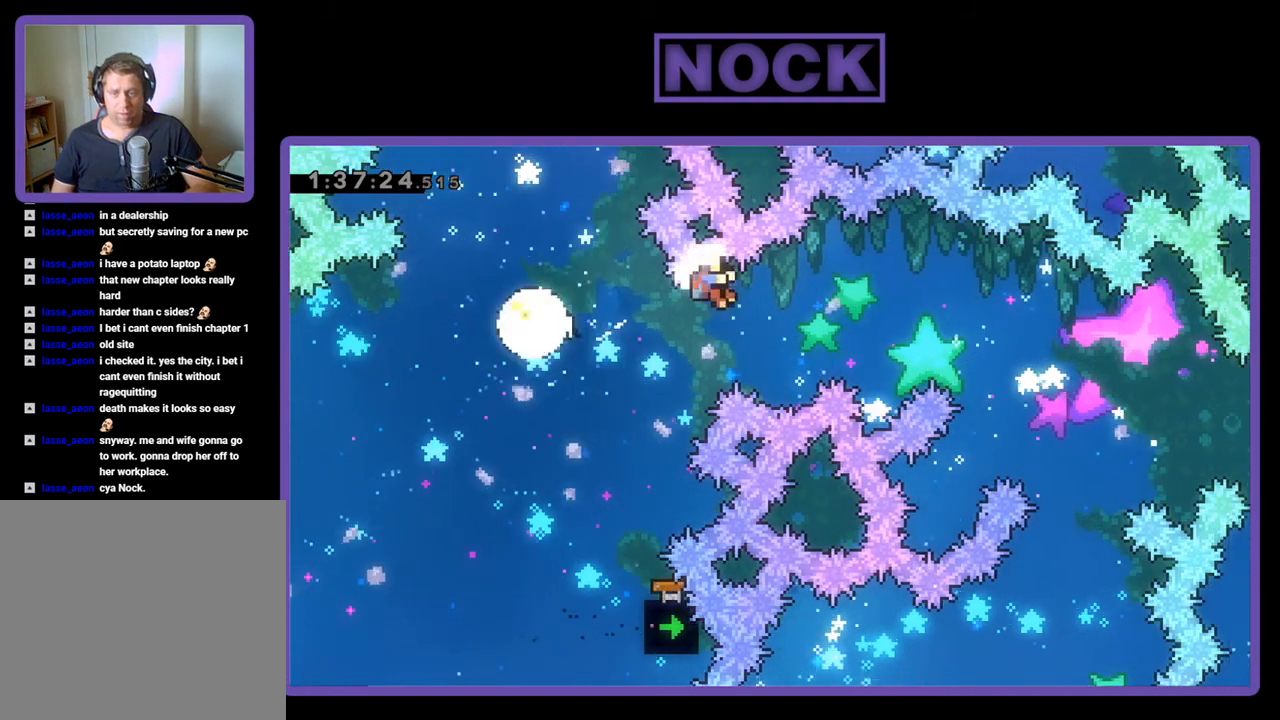
{"buttons": ["R2"], "events": []}
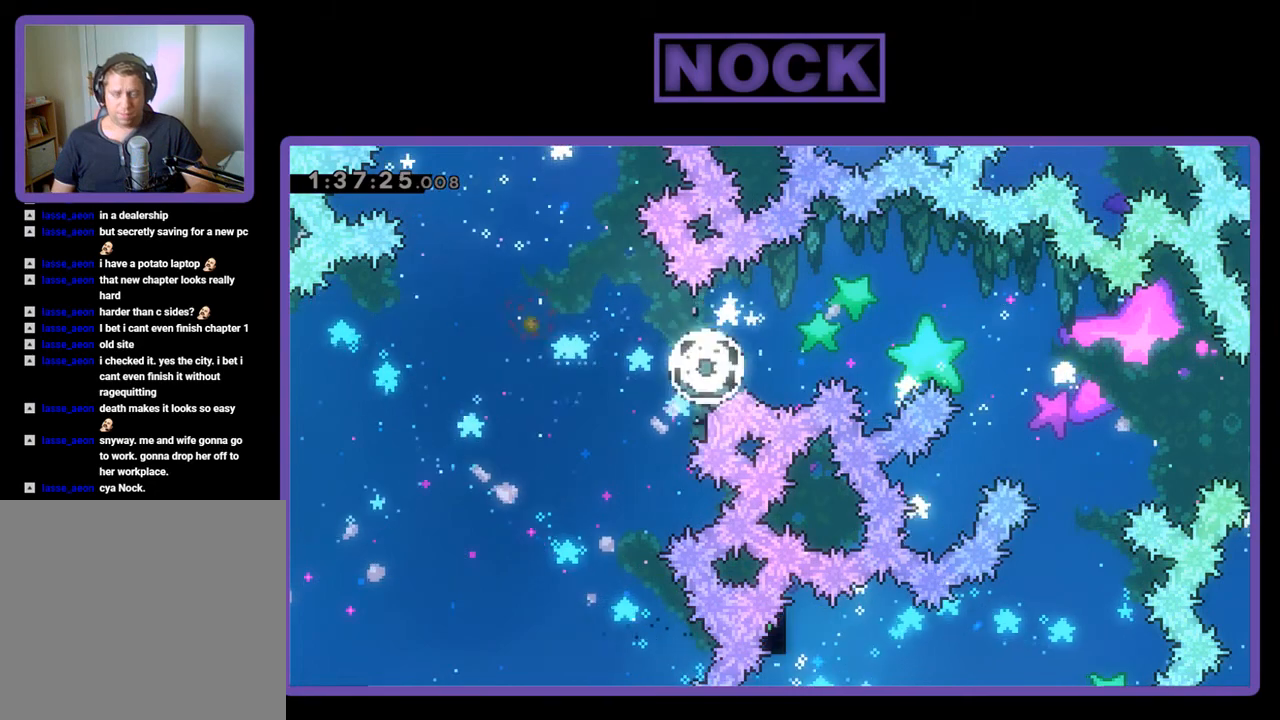
{"buttons": ["R2"], "events": [[33, "R2", "up"], [500, "R2", "down"]]}
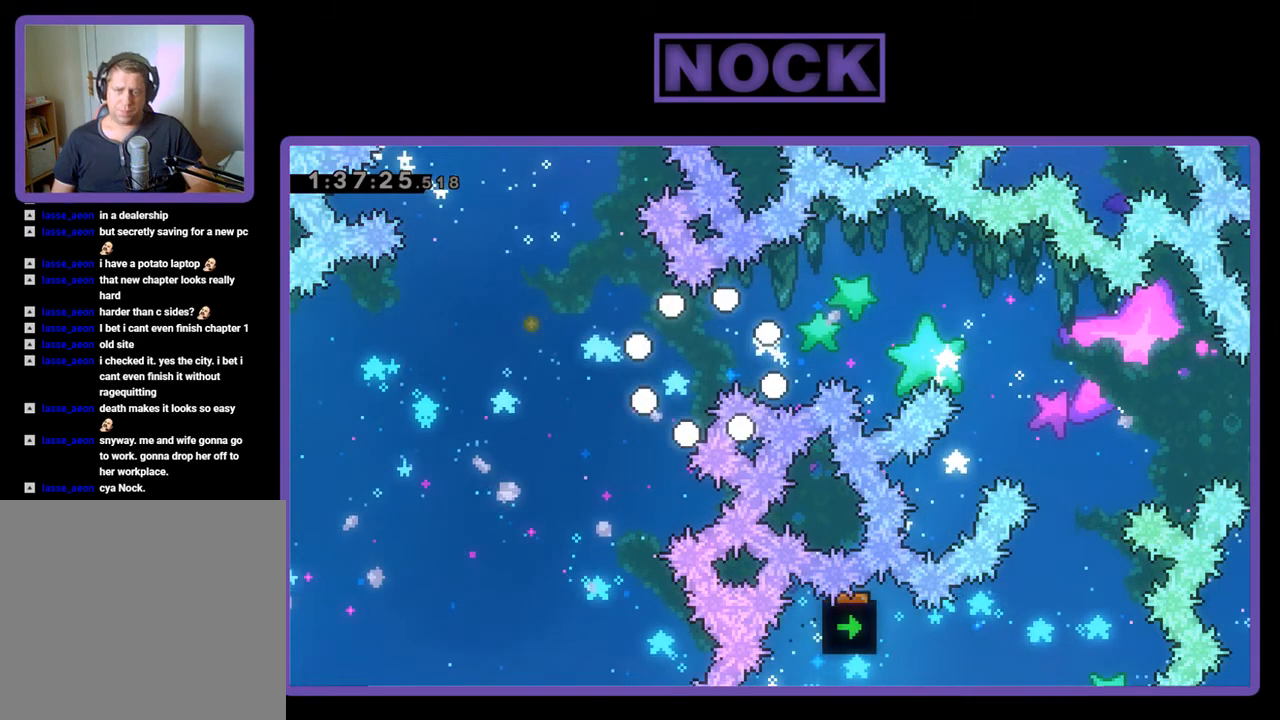
{"buttons": ["R2"], "events": []}
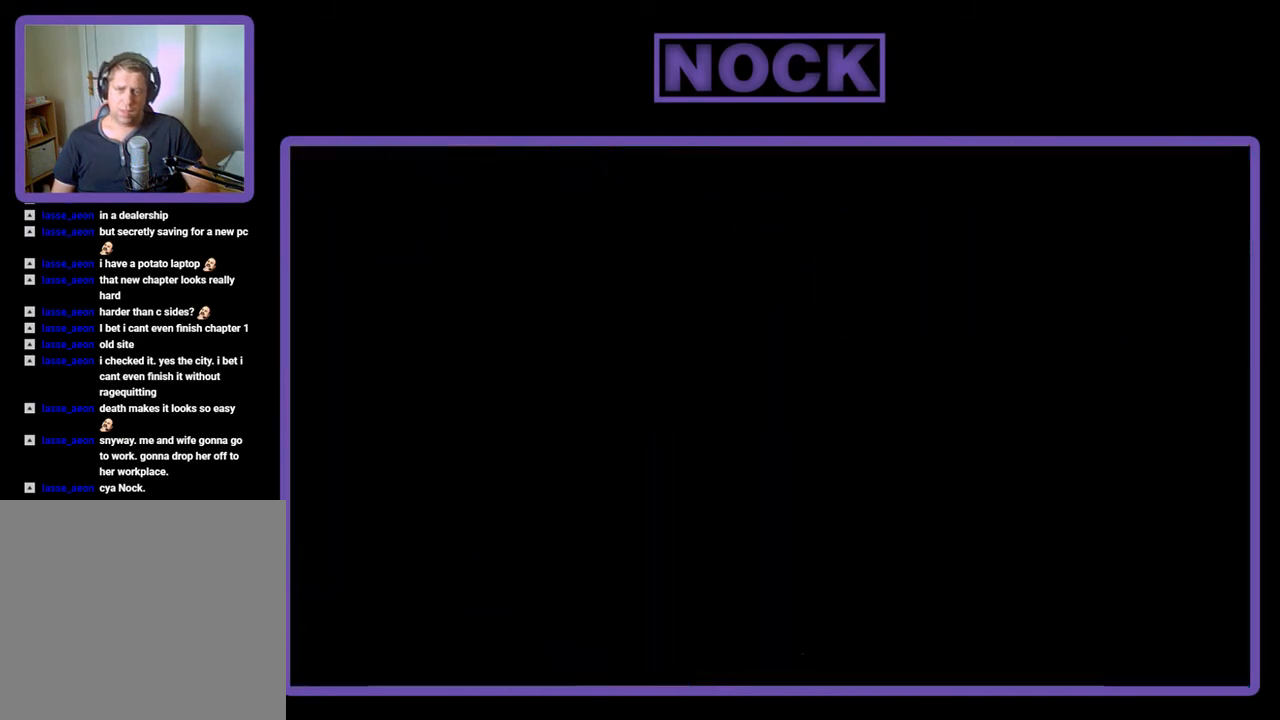
{"buttons": ["R2", "DPAD_RIGHT"], "events": [[33, "R2", "up"], [233, "R2", "down"], [300, "DPAD_RIGHT", "down"]]}
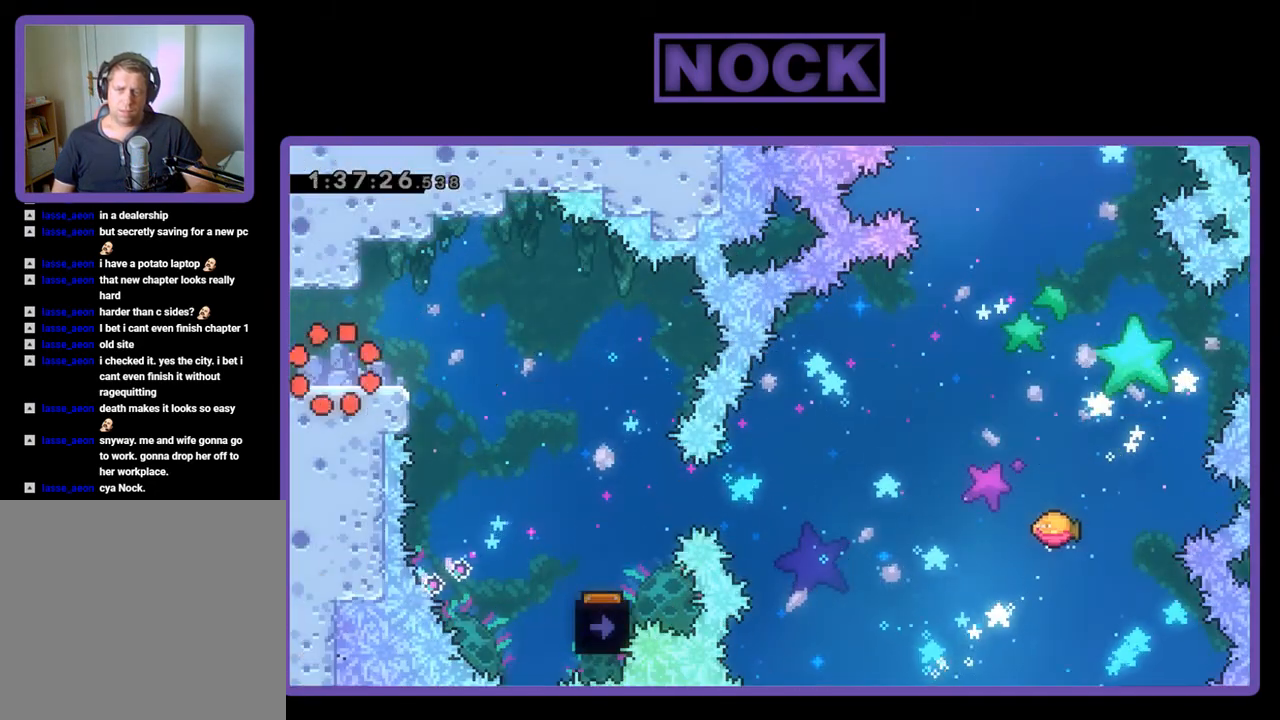
{"buttons": ["R2", "DPAD_RIGHT"], "events": [[367, "CROSS", "down"], [500, "CROSS", "up"]]}
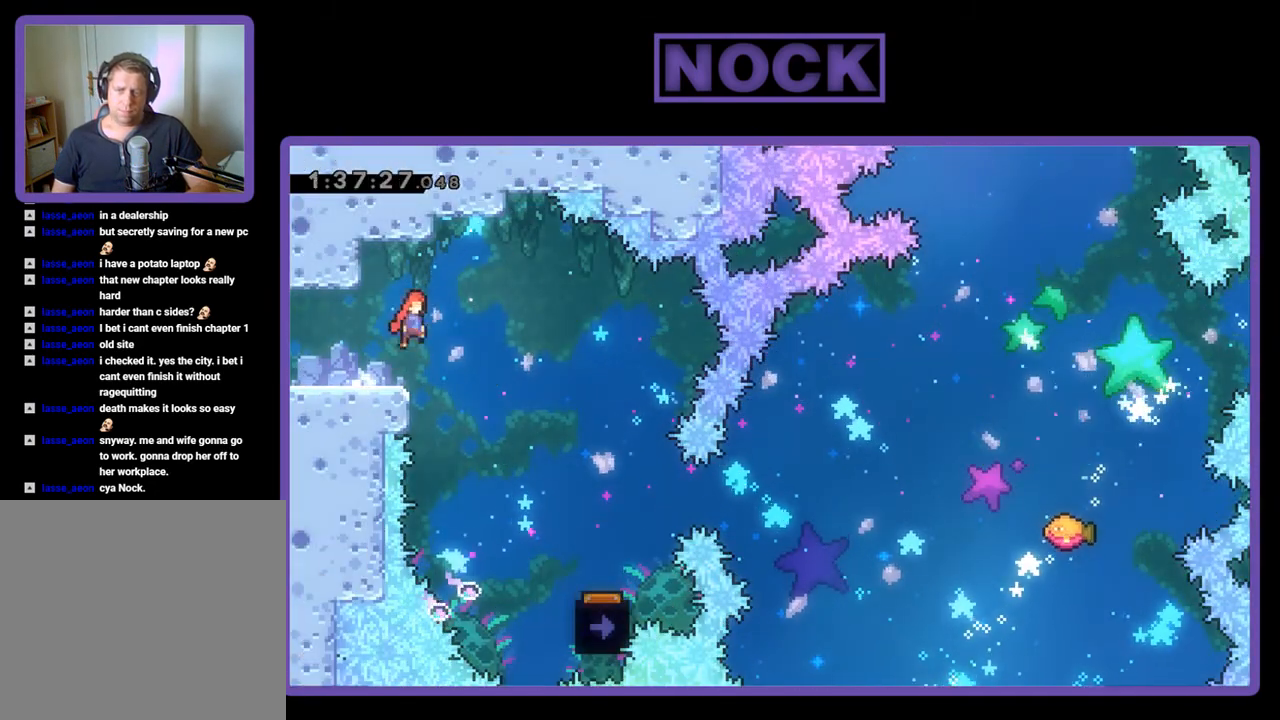
{"buttons": ["R2", "DPAD_RIGHT"], "events": []}
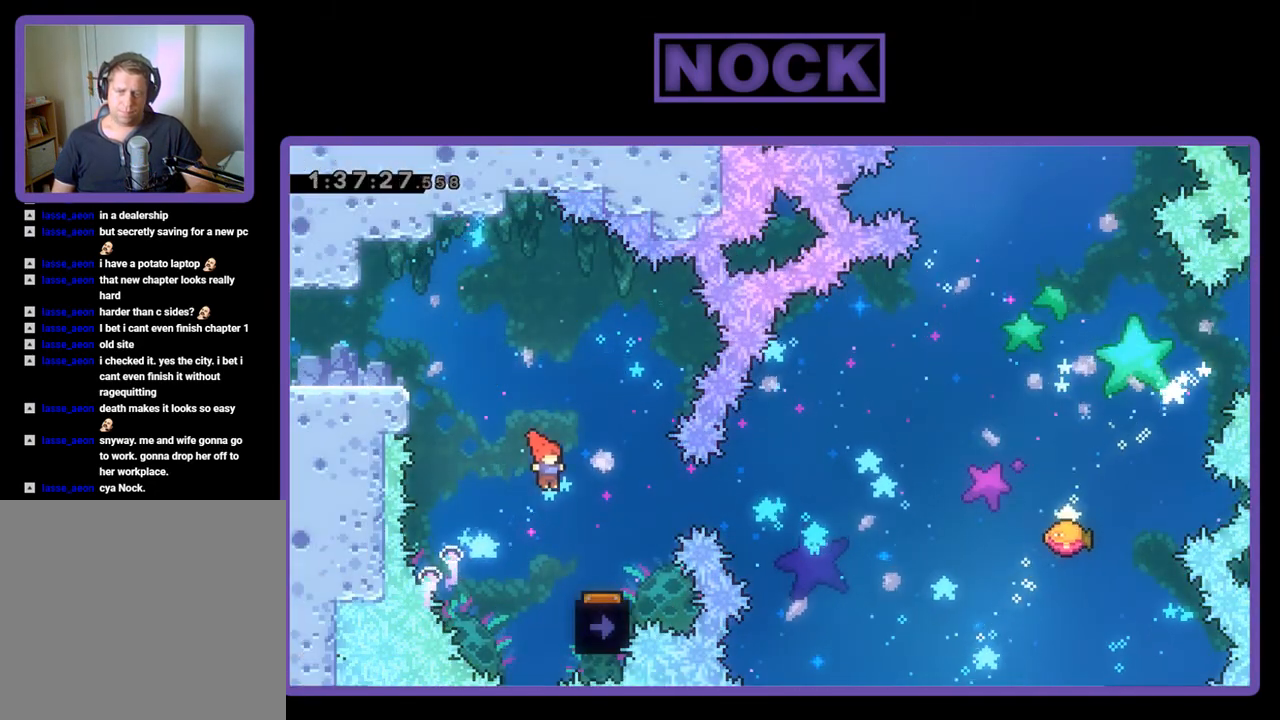
{"buttons": ["R2", "DPAD_LEFT"], "events": [[300, "DPAD_RIGHT", "up"], [433, "DPAD_LEFT", "down"]]}
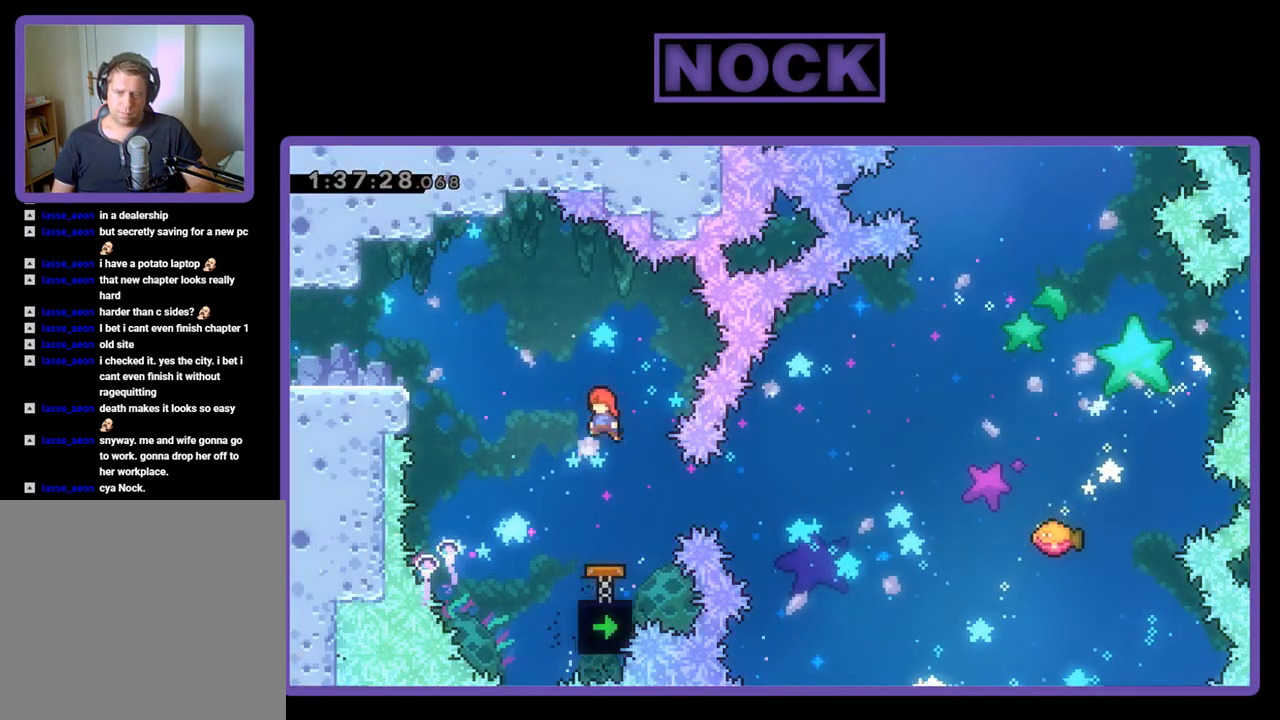
{"buttons": ["CIRCLE", "R2", "DPAD_RIGHT"], "events": [[167, "DPAD_LEFT", "up"], [433, "DPAD_RIGHT", "down"], [500, "CIRCLE", "down"]]}
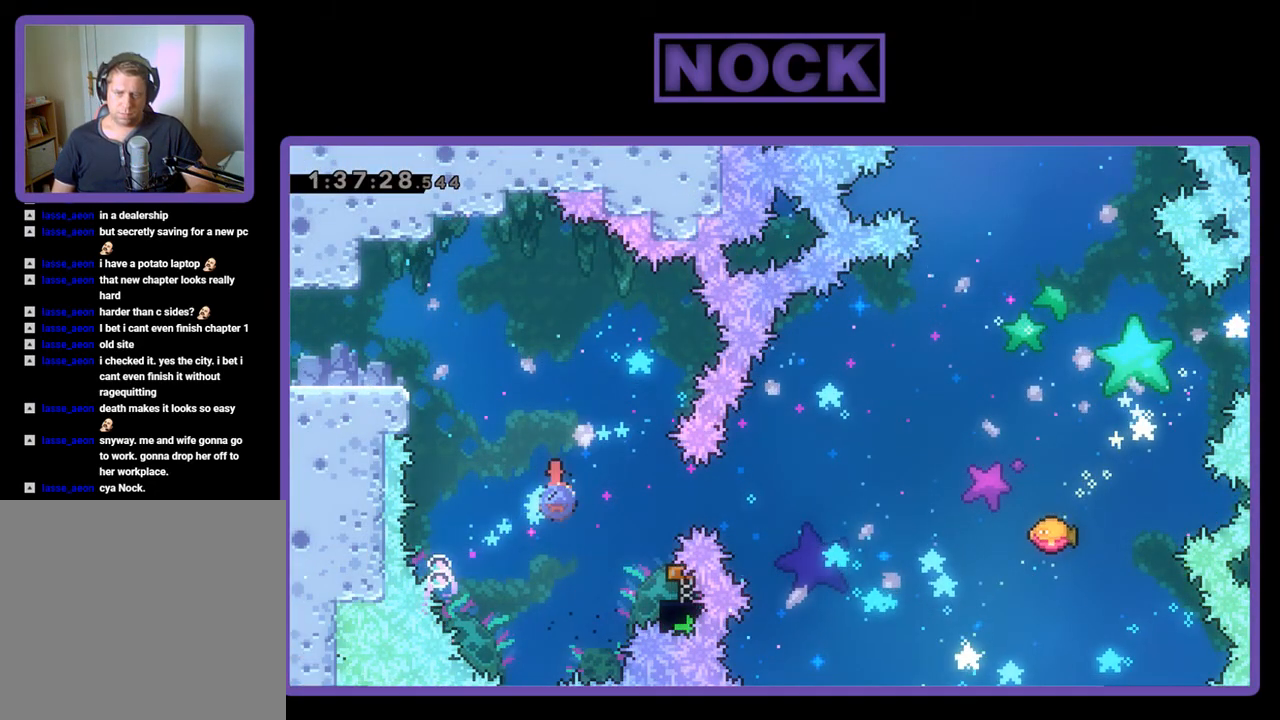
{"buttons": ["R2", "DPAD_RIGHT"], "events": [[167, "CIRCLE", "up"], [200, "DPAD_RIGHT", "up"], [433, "DPAD_RIGHT", "down"]]}
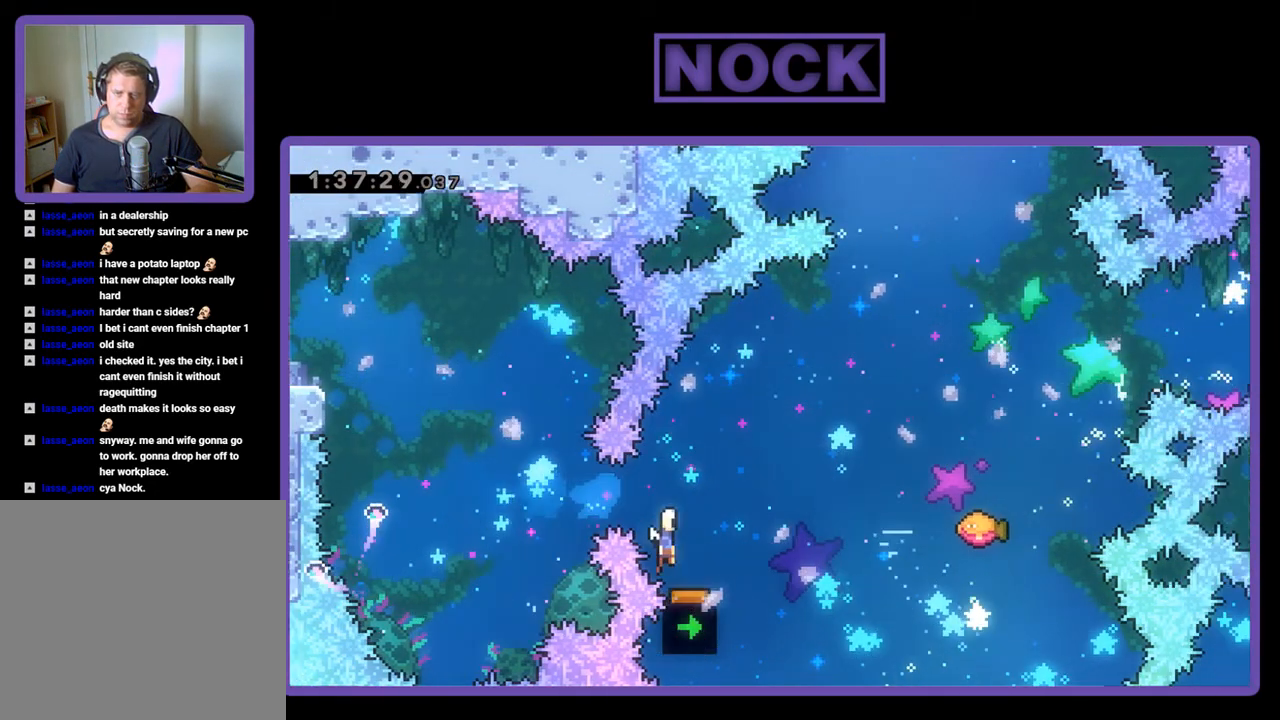
{"buttons": ["R2", "DPAD_UP", "DPAD_RIGHT"], "events": [[33, "DPAD_UP", "down"]]}